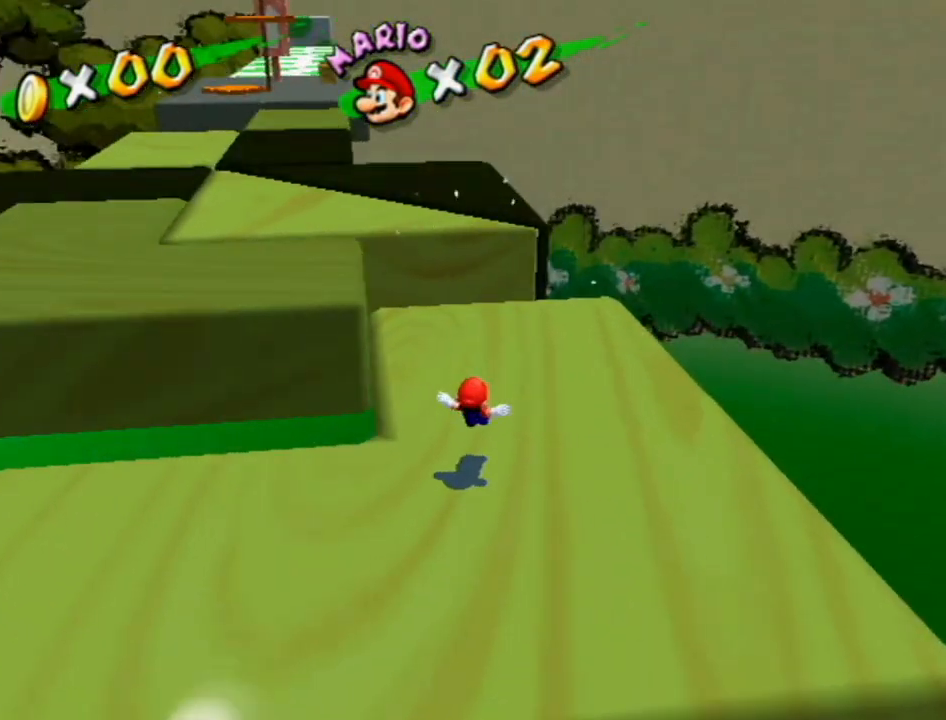
Gameplay with a controller (Nintendo layout); each line is a JSON object with the inputs held at the frame after it. "events" lists button and stick changes between this image and that frame as [ms after this image, input, new state], when the widget could be followed in between. Not read: L3 R3.
{"buttons": ["A"], "left_stick": "up", "right_stick": "center", "events": [[50, "B", "down"], [150, "B", "up"], [467, "A", "down"]]}
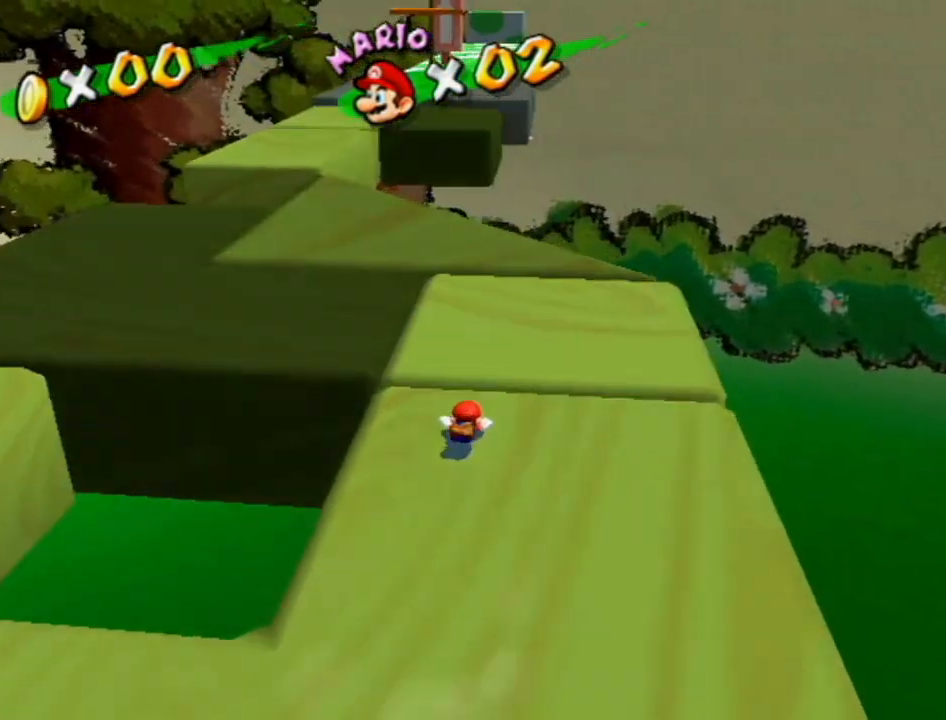
{"buttons": [], "left_stick": "up", "right_stick": "center", "events": [[83, "A", "up"], [267, "right_stick", "right"], [333, "right_stick", "center"]]}
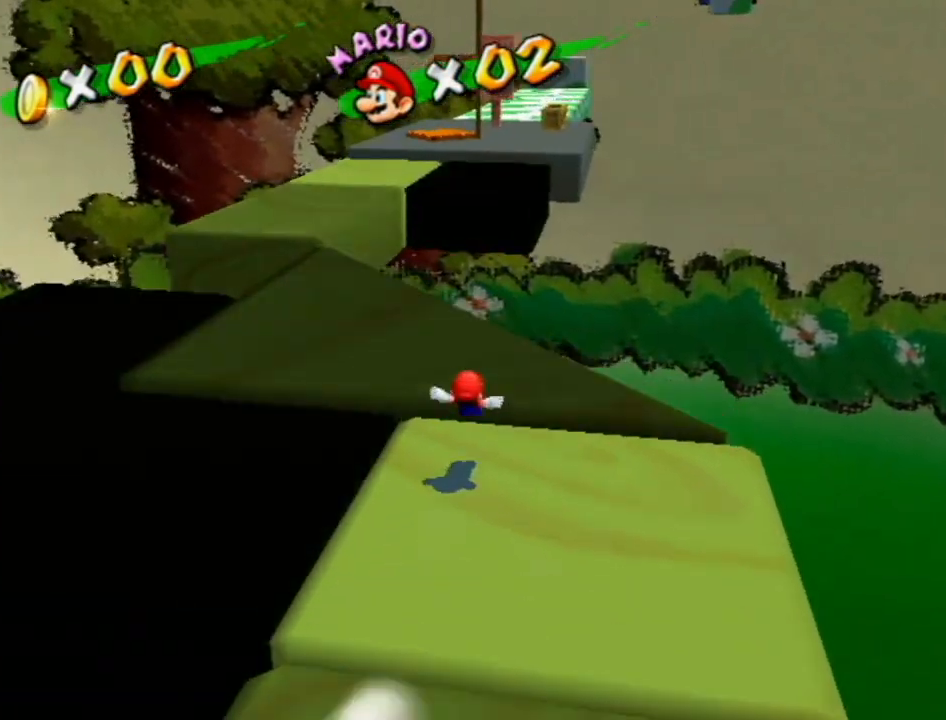
{"buttons": [], "left_stick": "up", "right_stick": "center", "events": [[117, "A", "down"], [133, "B", "down"], [333, "B", "up"], [367, "A", "up"]]}
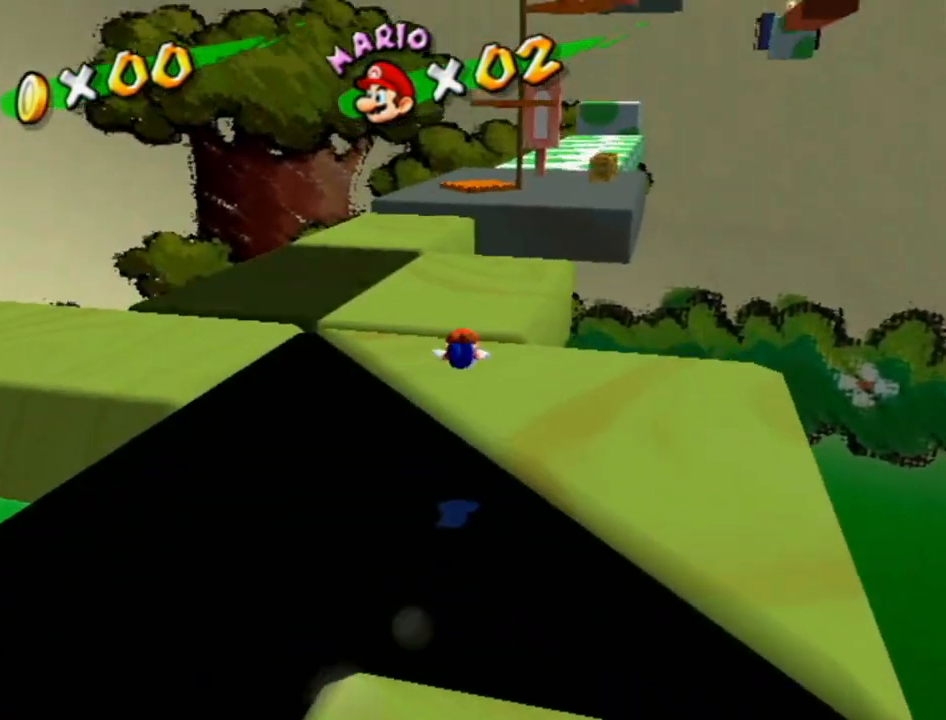
{"buttons": ["A"], "left_stick": "up", "right_stick": "center", "events": [[17, "right_stick", "up-left"], [83, "right_stick", "center"], [483, "A", "down"]]}
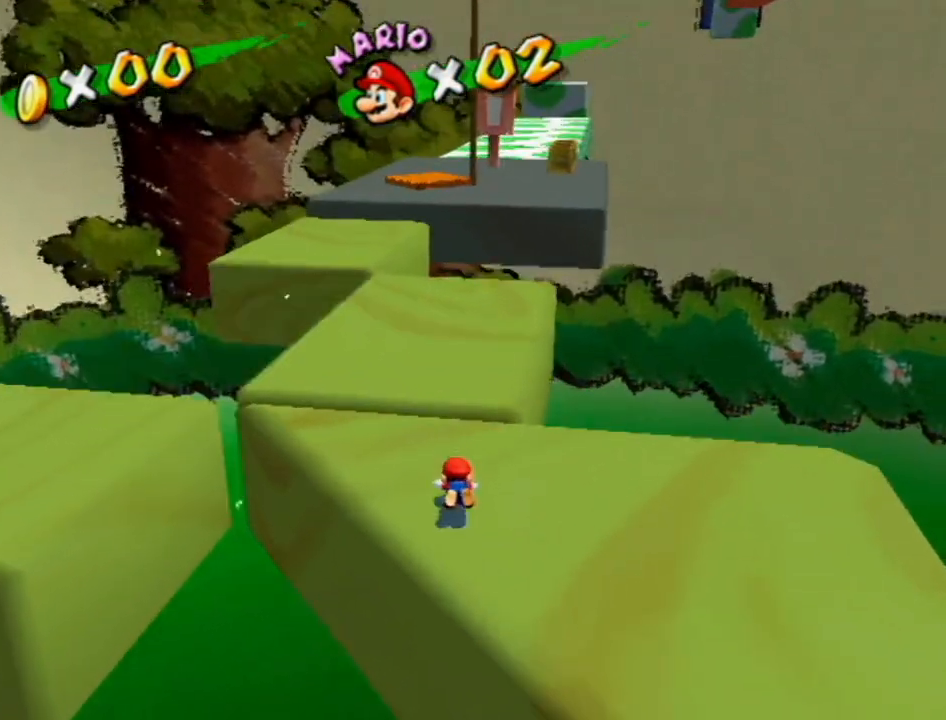
{"buttons": [], "left_stick": "up", "right_stick": "center", "events": [[83, "A", "up"]]}
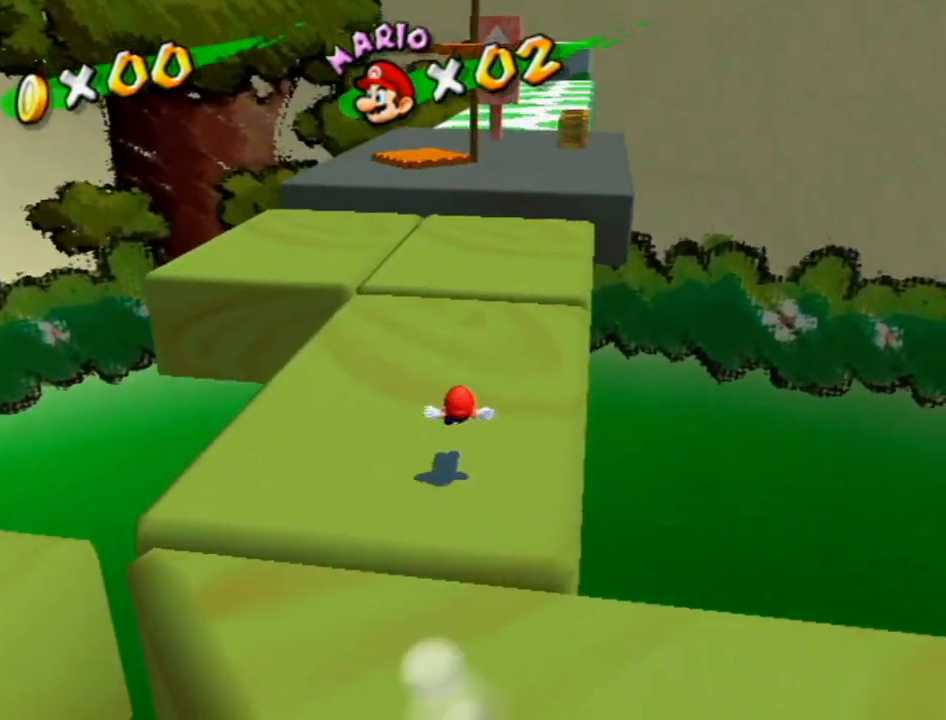
{"buttons": ["A", "B"], "left_stick": "up", "right_stick": "center", "events": [[83, "A", "down"], [83, "B", "down"]]}
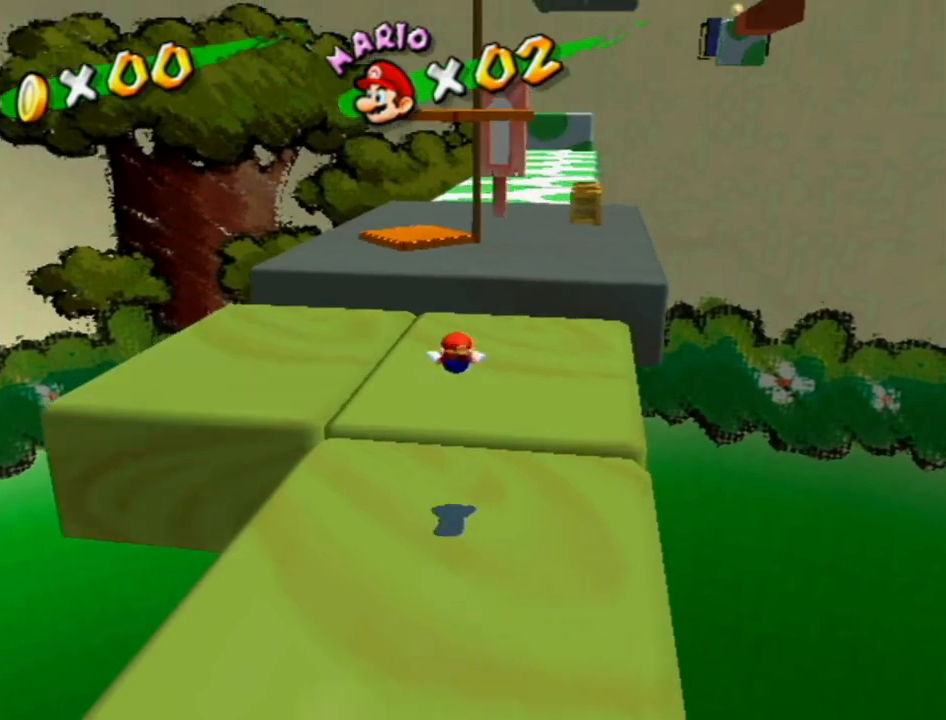
{"buttons": ["B"], "left_stick": "up", "right_stick": "center", "events": [[133, "A", "up"], [133, "B", "up"], [450, "B", "down"]]}
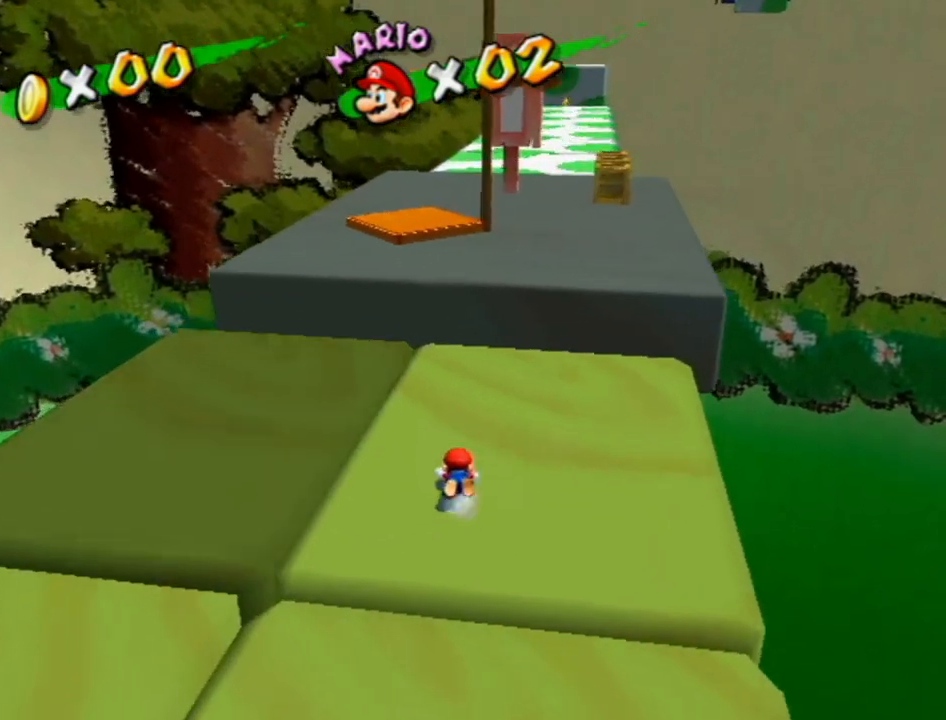
{"buttons": ["A"], "left_stick": "up", "right_stick": "center", "events": [[50, "B", "up"], [383, "A", "down"]]}
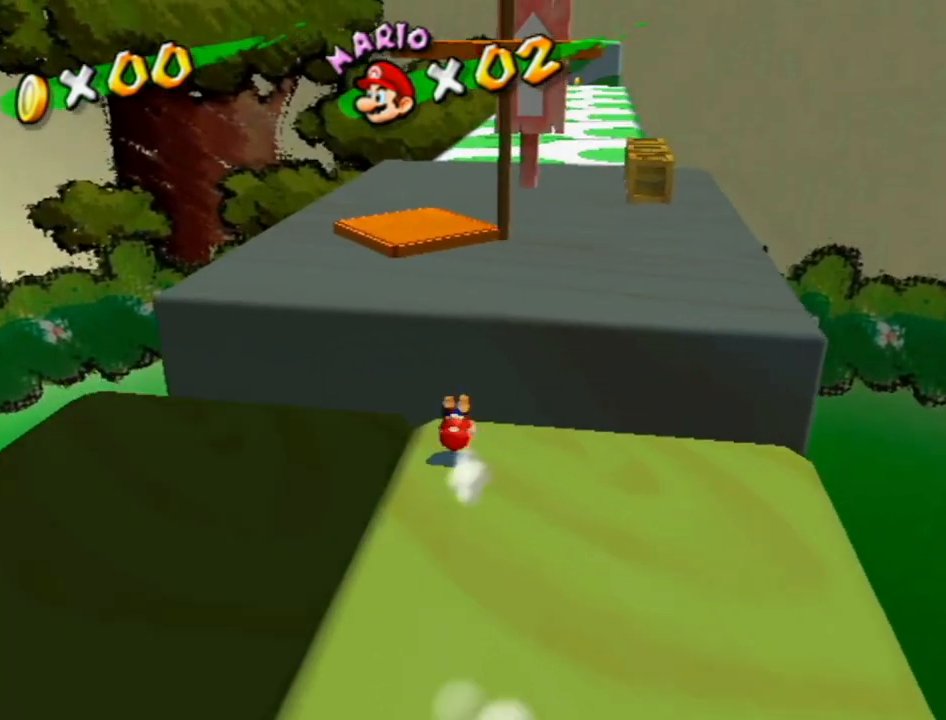
{"buttons": [], "left_stick": "up", "right_stick": "center", "events": [[200, "A", "up"], [400, "right_stick", "up-left"], [450, "right_stick", "center"]]}
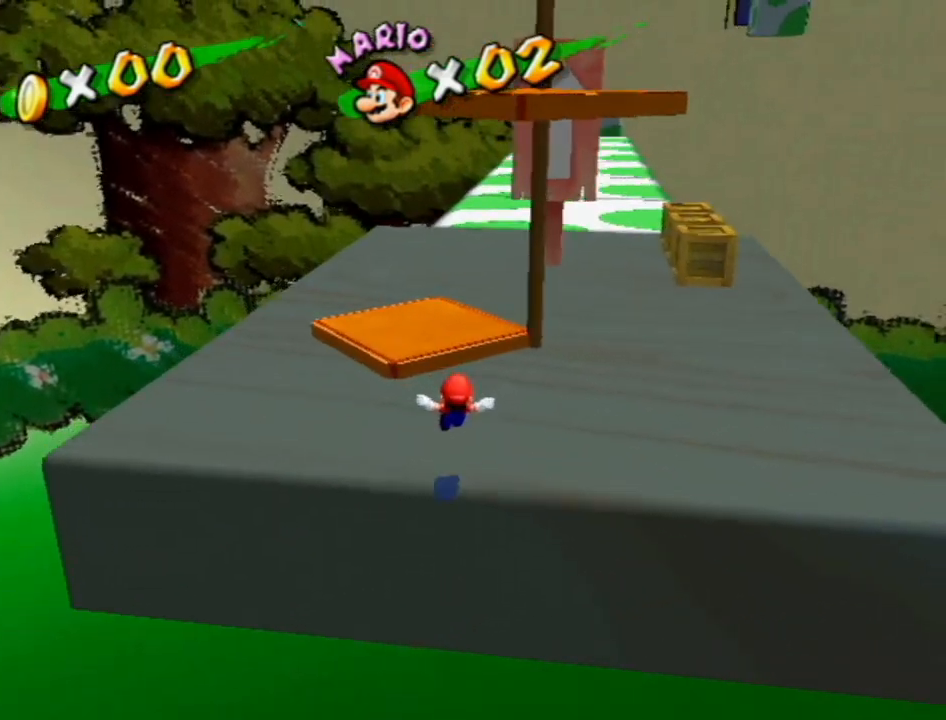
{"buttons": [], "left_stick": "up", "right_stick": "down", "events": [[150, "A", "down"], [183, "B", "down"], [300, "B", "up"], [333, "A", "up"], [433, "right_stick", "down"]]}
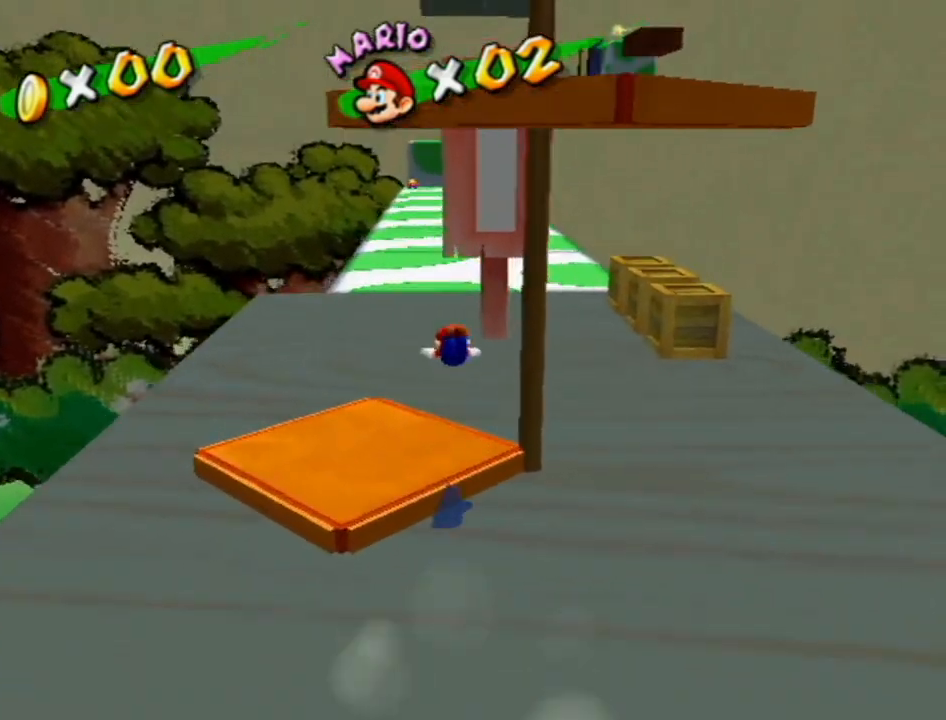
{"buttons": [], "left_stick": "center", "right_stick": "center", "events": [[50, "L1", "down"], [83, "right_stick", "center"], [200, "L1", "up"], [267, "left_stick", "center"], [267, "right_stick", "down"], [367, "right_stick", "center"]]}
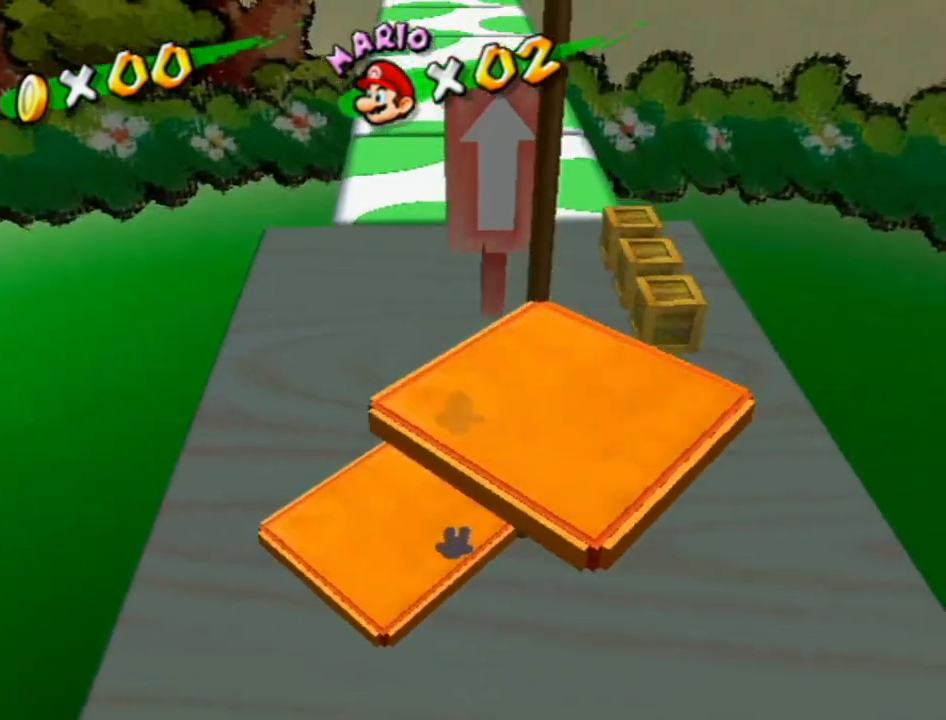
{"buttons": [], "left_stick": "down-right", "right_stick": "center", "events": [[483, "left_stick", "down-right"]]}
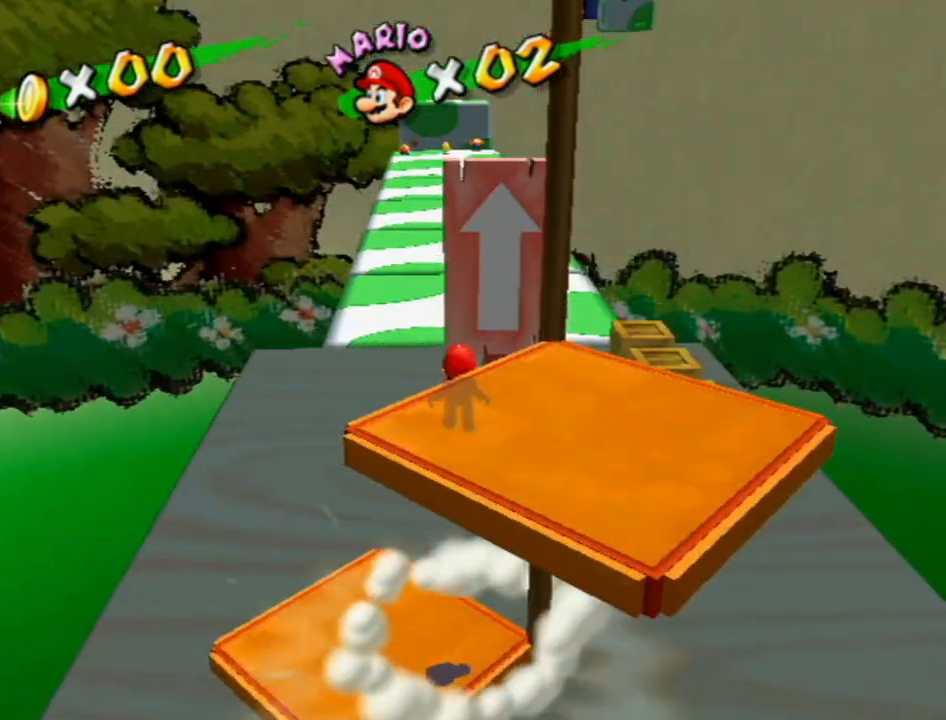
{"buttons": [], "left_stick": "down-right", "right_stick": "center", "events": []}
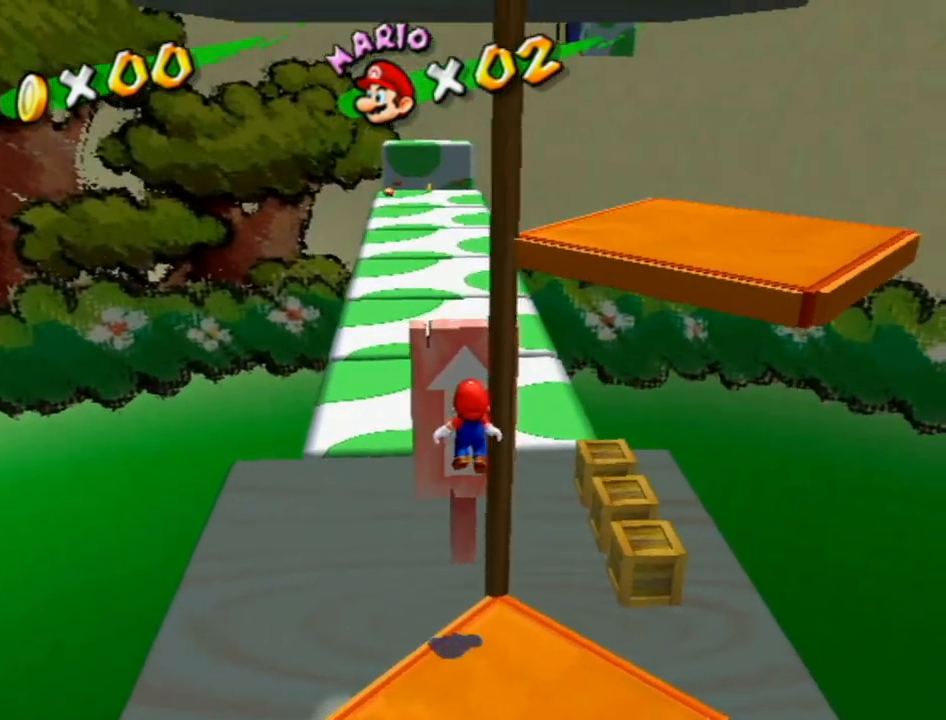
{"buttons": [], "left_stick": "up-right", "right_stick": "center", "events": [[17, "left_stick", "center"], [200, "left_stick", "up-right"]]}
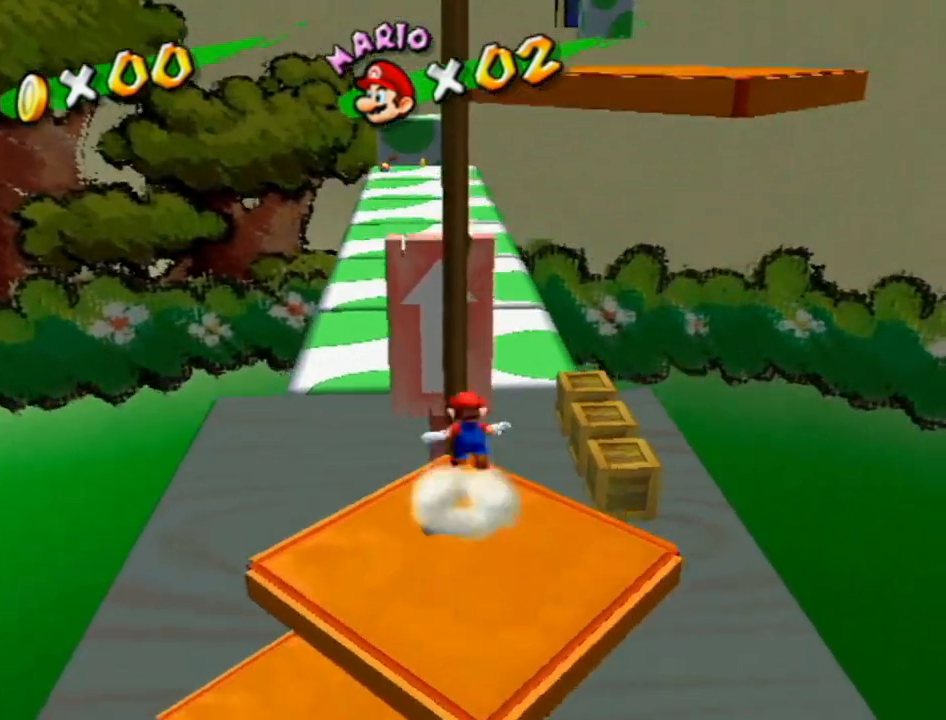
{"buttons": [], "left_stick": "up-right", "right_stick": "center", "events": []}
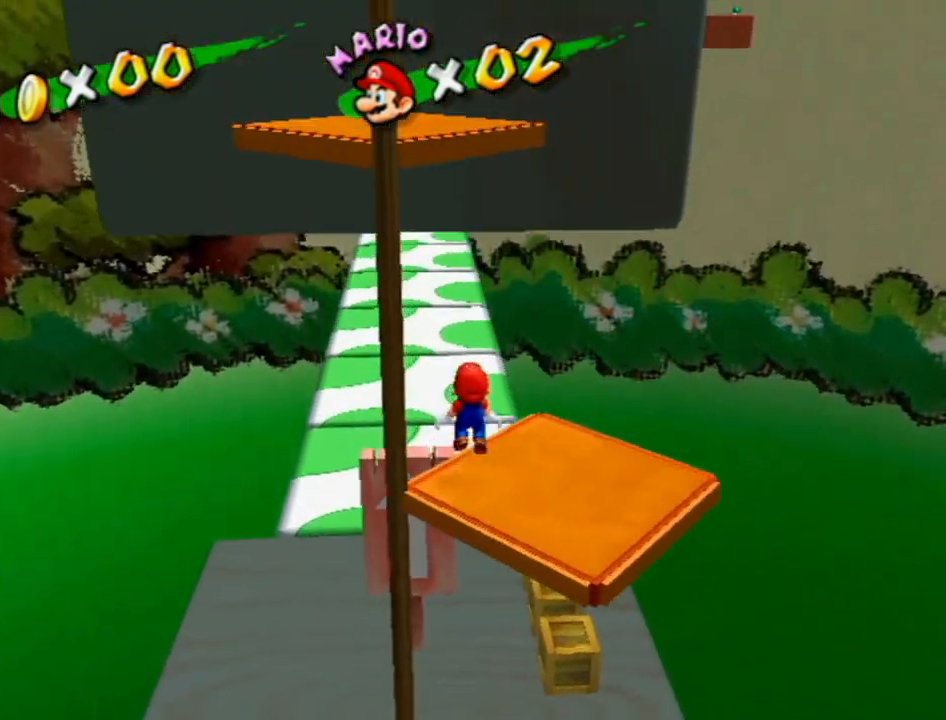
{"buttons": [], "left_stick": "up", "right_stick": "center", "events": [[217, "left_stick", "center"], [450, "left_stick", "up"]]}
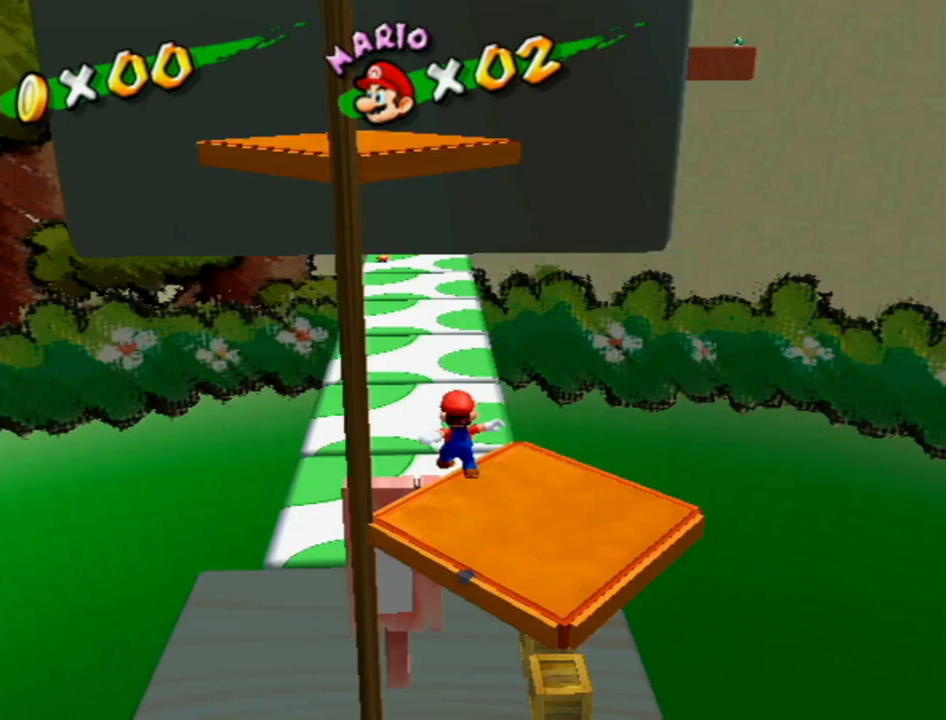
{"buttons": [], "left_stick": "up-left", "right_stick": "center", "events": [[183, "left_stick", "center"], [433, "left_stick", "up-left"]]}
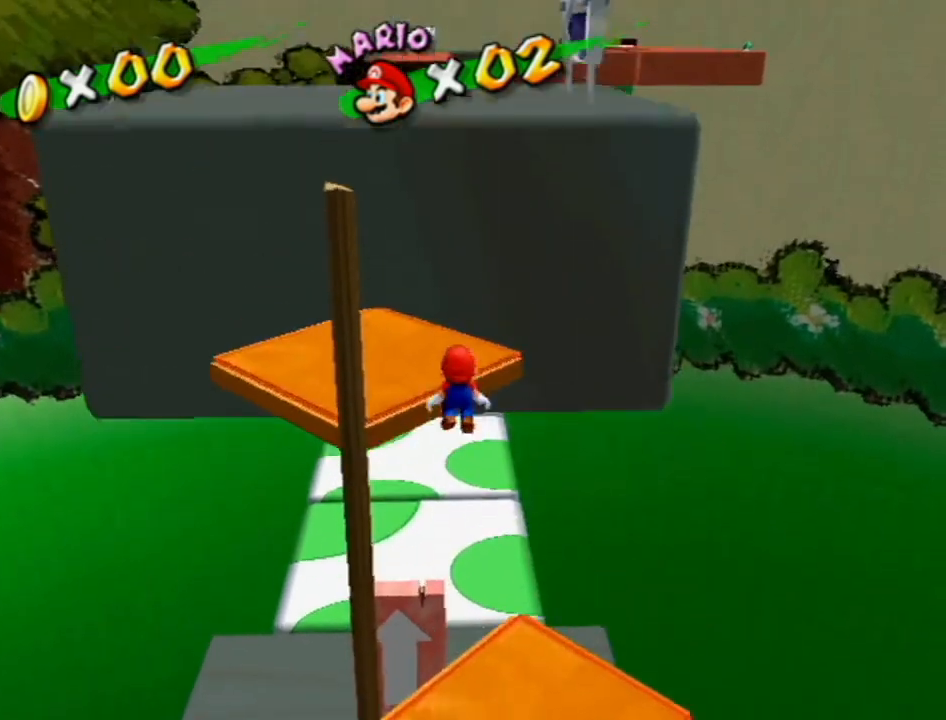
{"buttons": [], "left_stick": "up-left", "right_stick": "center", "events": []}
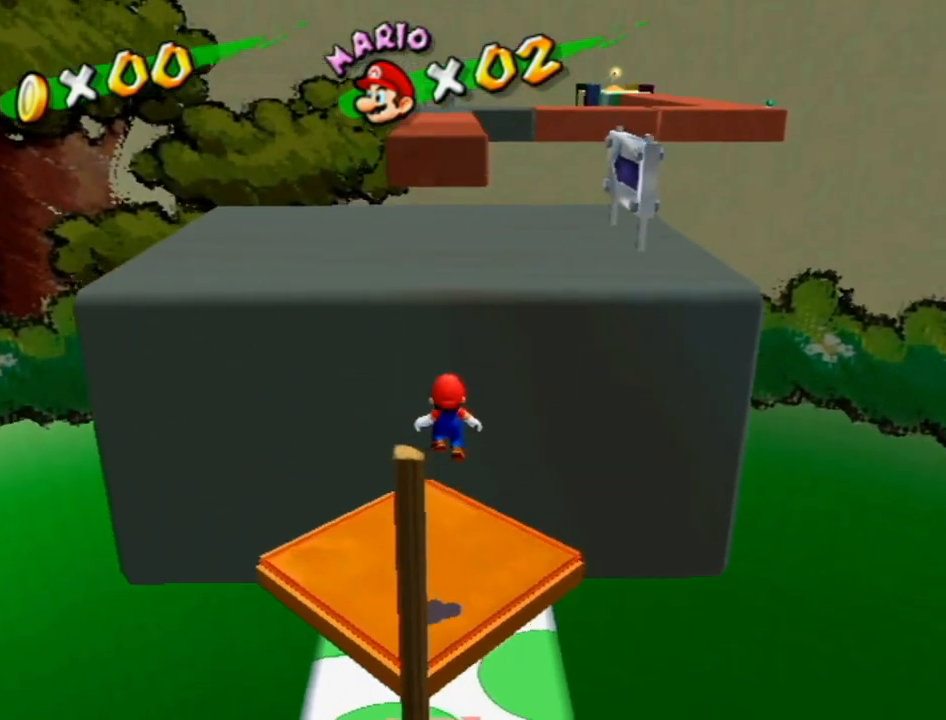
{"buttons": [], "left_stick": "up", "right_stick": "center", "events": [[17, "left_stick", "center"], [333, "left_stick", "up"]]}
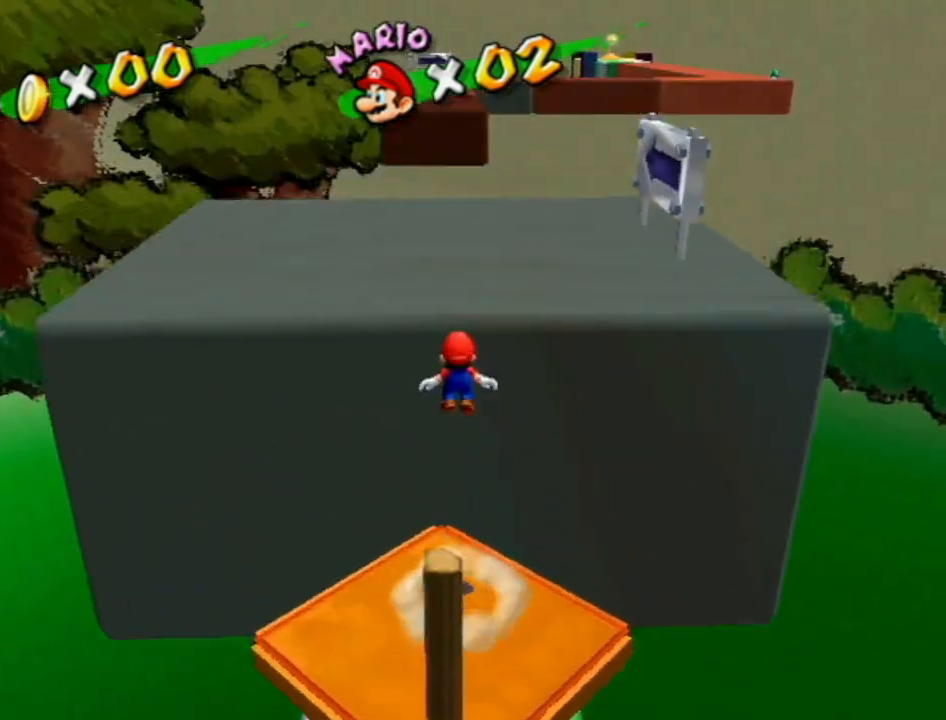
{"buttons": [], "left_stick": "up-left", "right_stick": "center", "events": [[50, "left_stick", "up-left"]]}
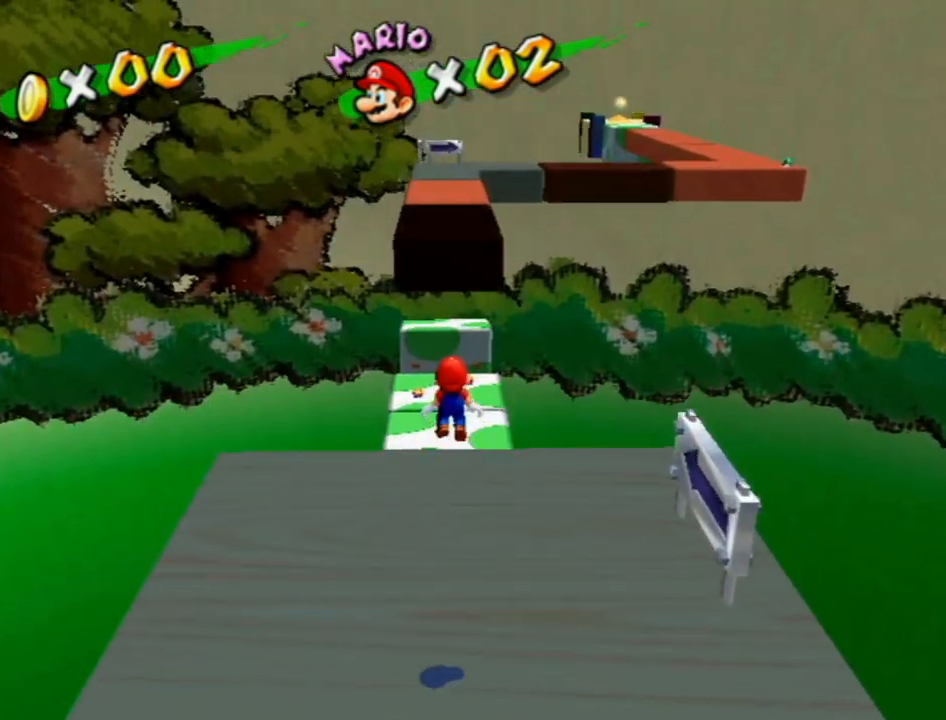
{"buttons": [], "left_stick": "center", "right_stick": "center", "events": [[83, "left_stick", "center"], [233, "left_stick", "down"], [400, "left_stick", "center"]]}
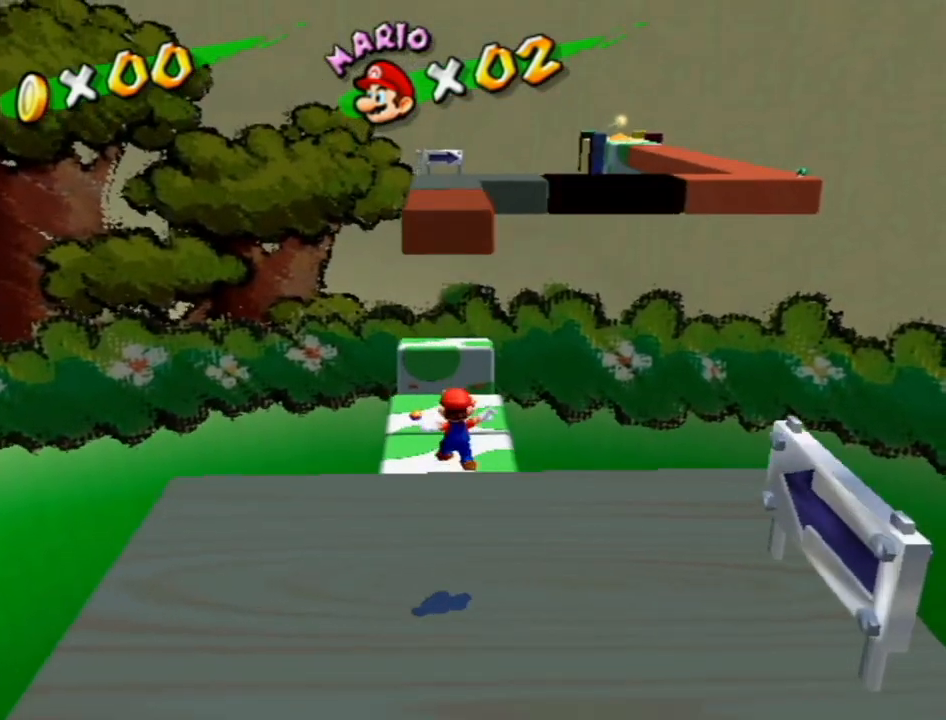
{"buttons": [], "left_stick": "center", "right_stick": "center", "events": [[300, "left_stick", "up"], [500, "left_stick", "center"]]}
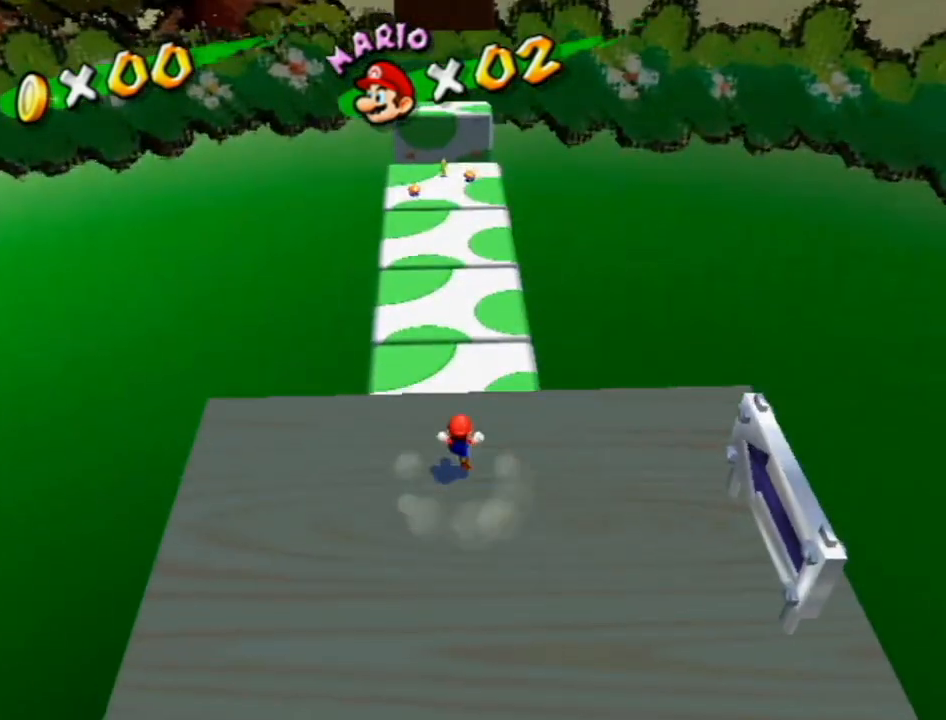
{"buttons": [], "left_stick": "center", "right_stick": "up", "events": [[400, "right_stick", "up"]]}
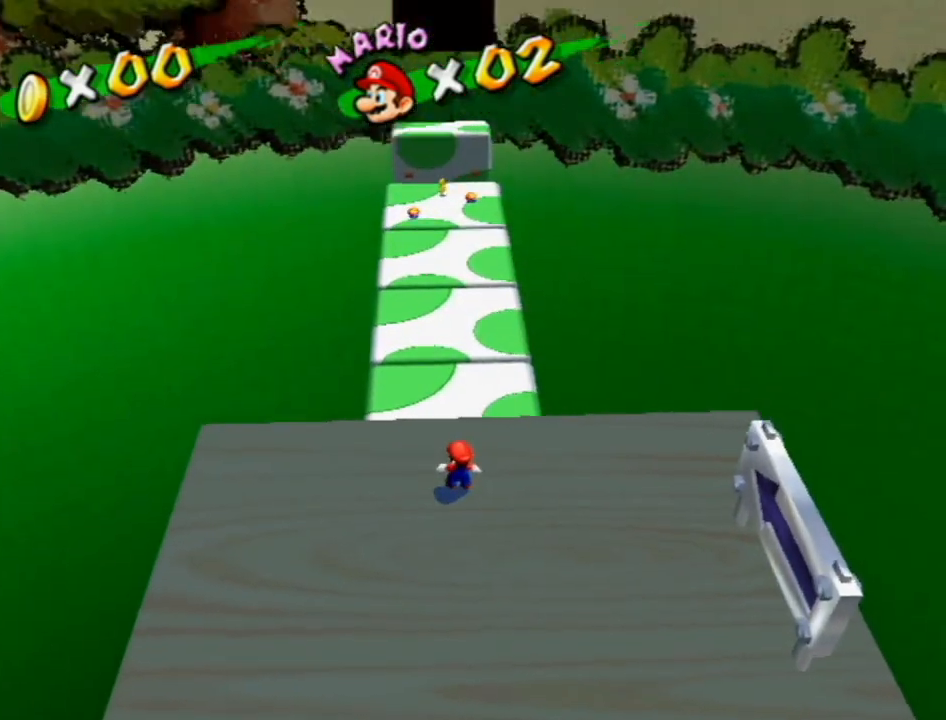
{"buttons": [], "left_stick": "center", "right_stick": "center", "events": [[50, "right_stick", "center"]]}
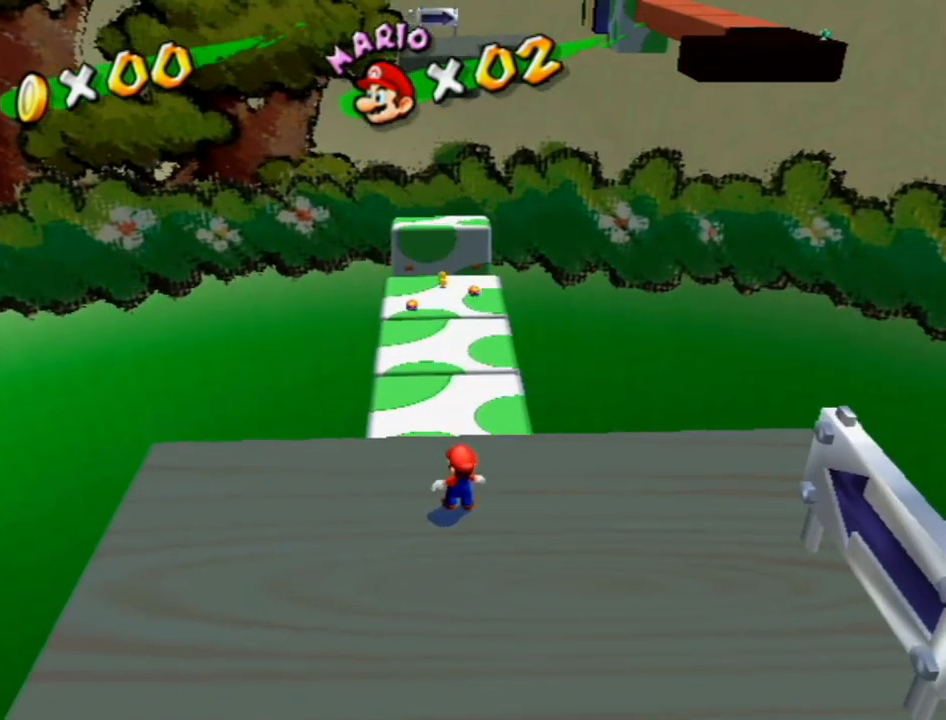
{"buttons": ["A", "B"], "left_stick": "up", "right_stick": "center", "events": [[83, "left_stick", "up"], [200, "left_stick", "down-left"], [333, "left_stick", "up"], [400, "A", "down"], [433, "B", "down"]]}
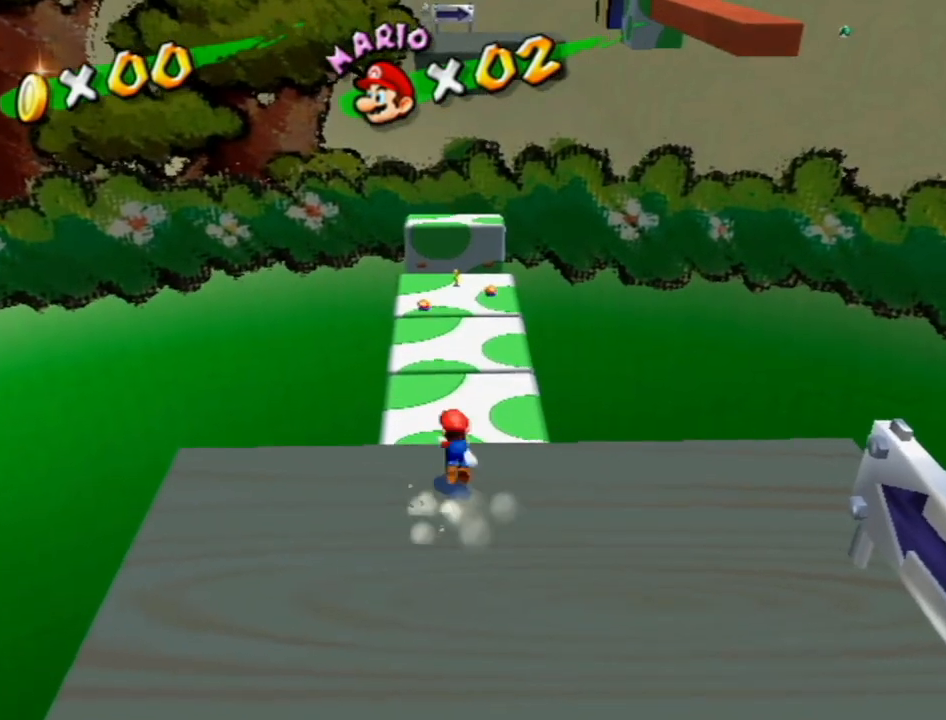
{"buttons": [], "left_stick": "up", "right_stick": "center", "events": [[300, "B", "up"], [333, "A", "up"]]}